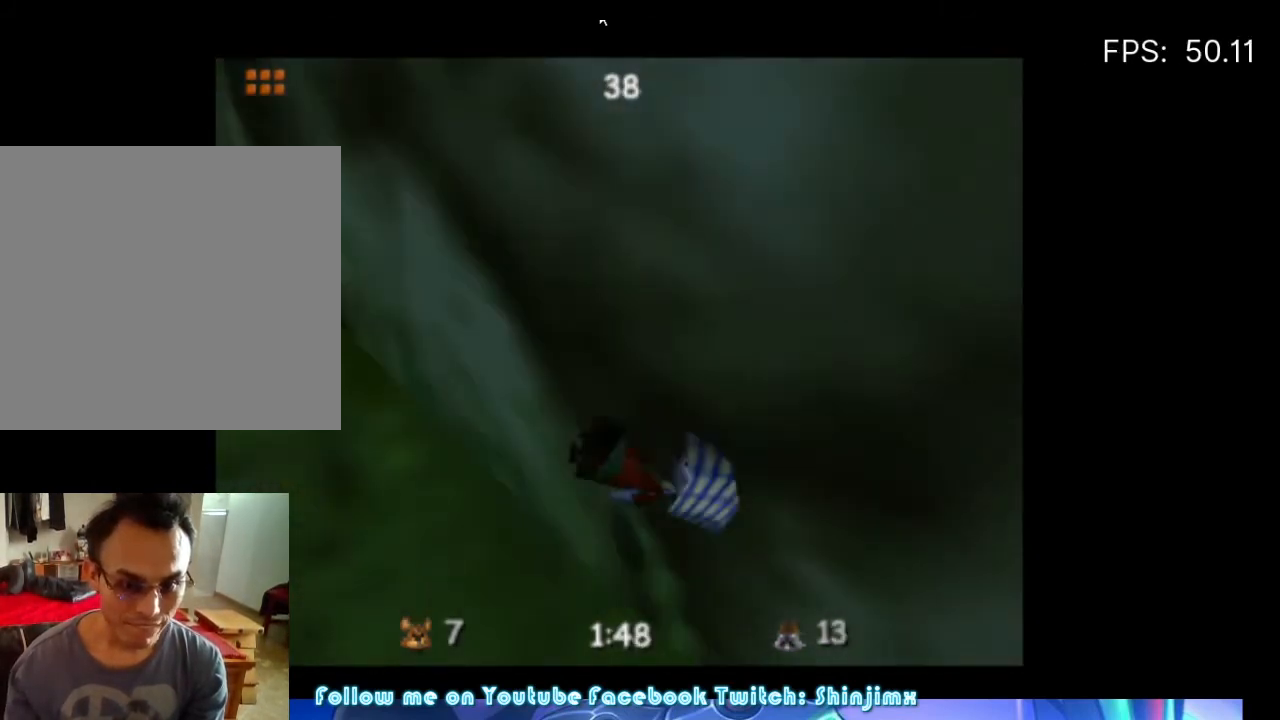
Gameplay with a controller (Xbox layout); each line is a JSON object with the inputs held at the frame after it. "events" lists button and stick changes between this image and that frame as [ms after this image, input, new state], when the widget could be followed in between.
{"buttons": [], "left_stick": "up-left", "right_stick": "center", "events": [[300, "left_stick", "up-left"]]}
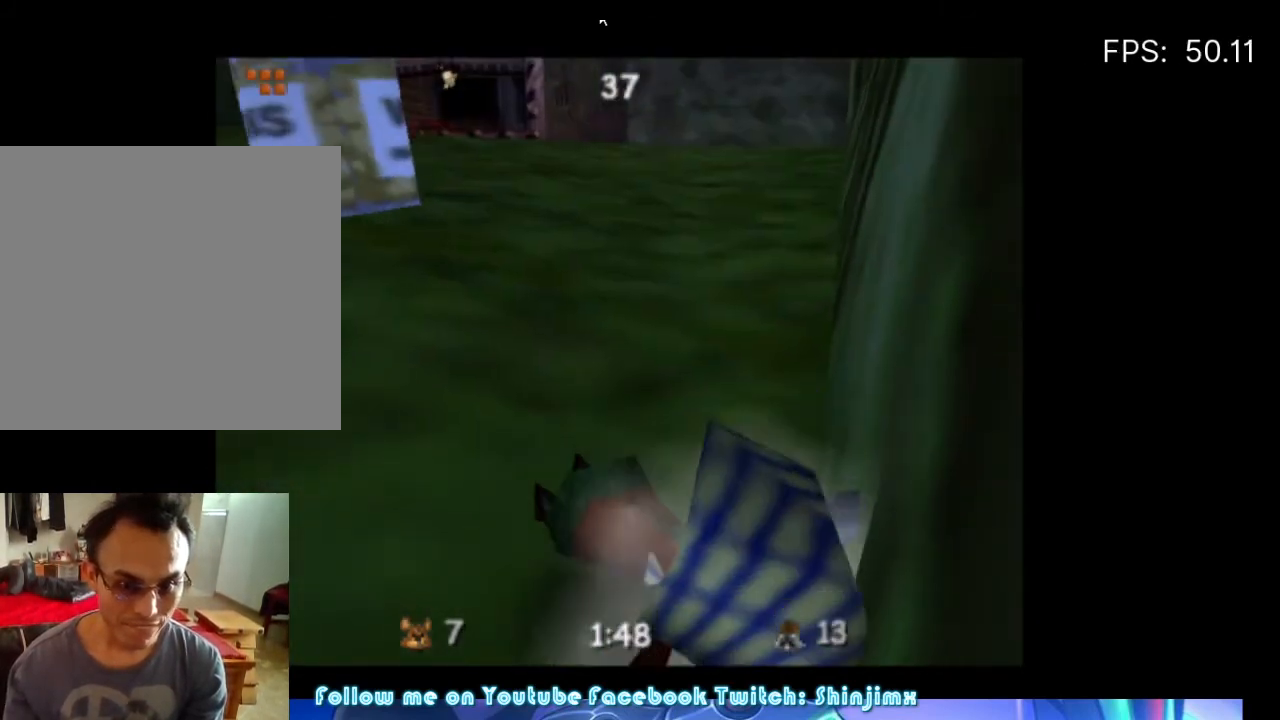
{"buttons": [], "left_stick": "up-left", "right_stick": "center", "events": [[100, "left_stick", "center"], [200, "left_stick", "up-left"]]}
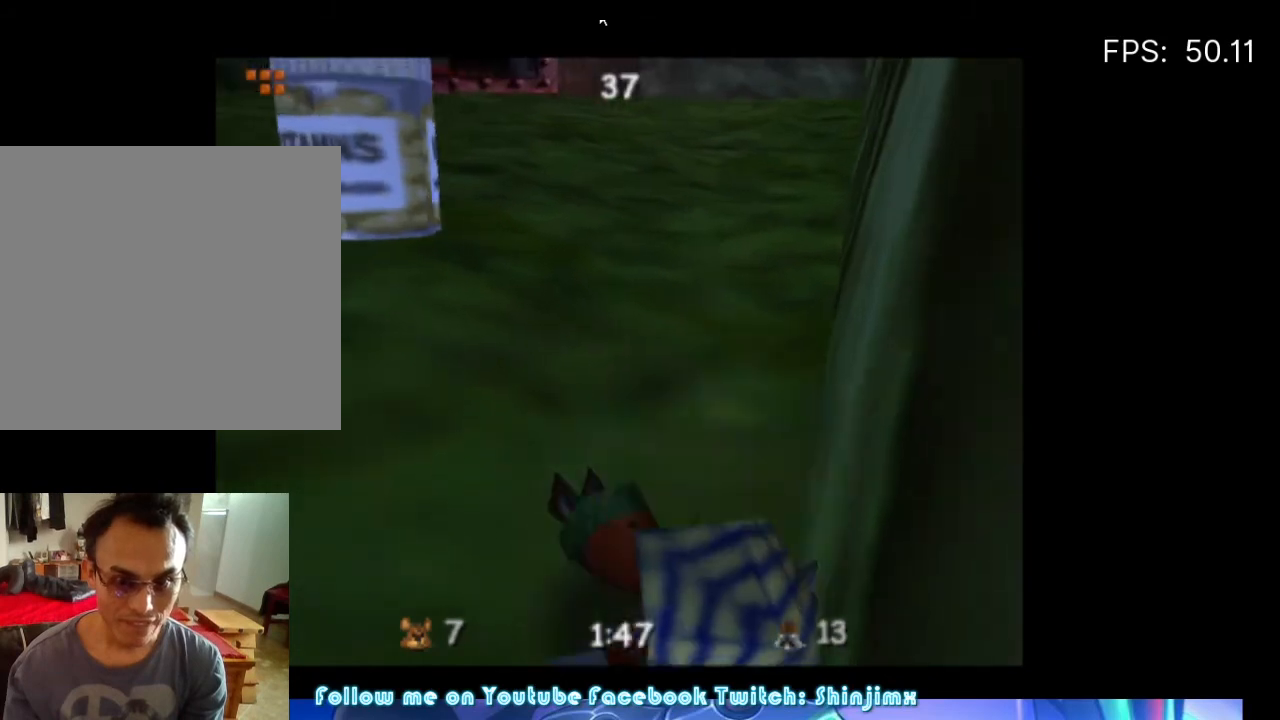
{"buttons": [], "left_stick": "up-left", "right_stick": "center", "events": []}
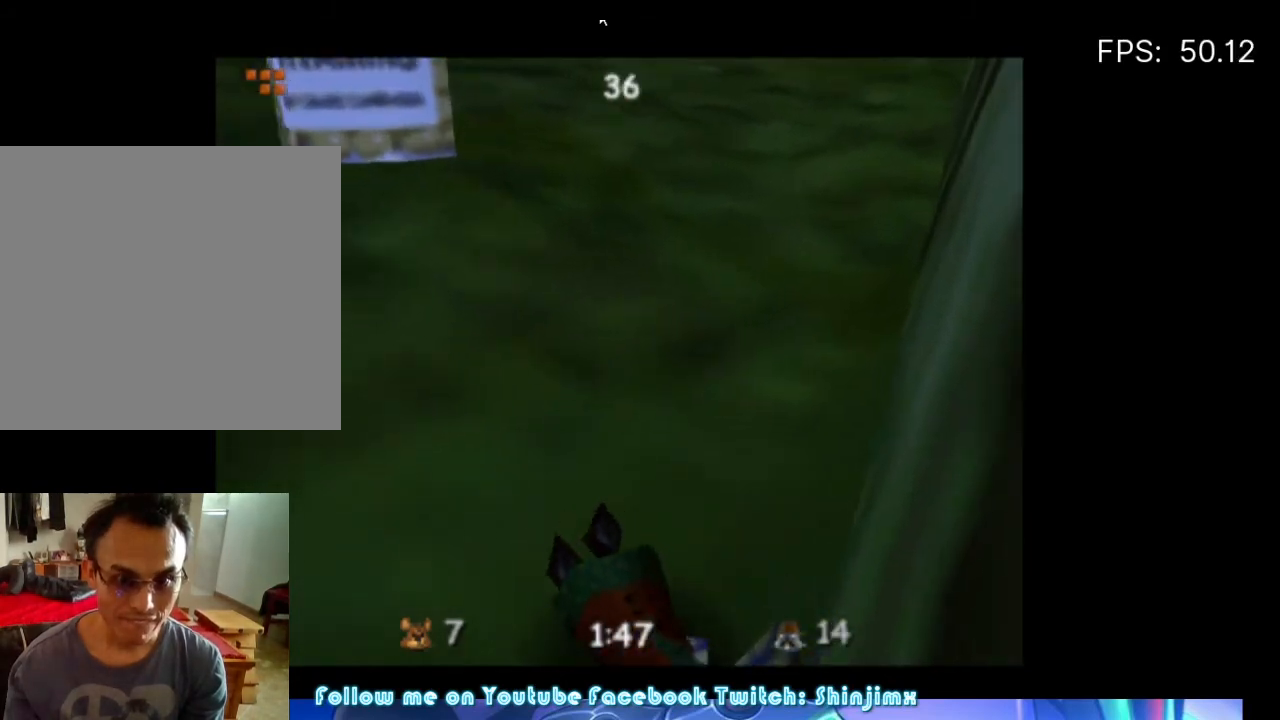
{"buttons": [], "left_stick": "up-left", "right_stick": "center", "events": []}
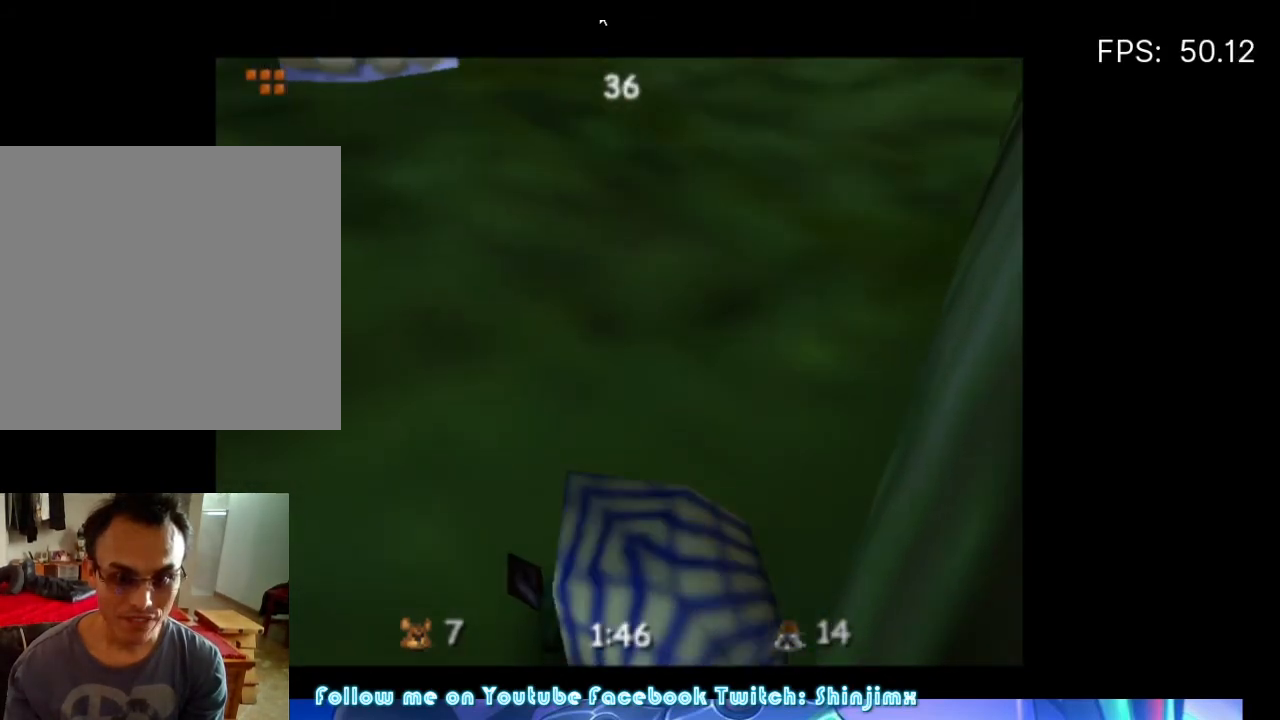
{"buttons": [], "left_stick": "up-left", "right_stick": "center", "events": []}
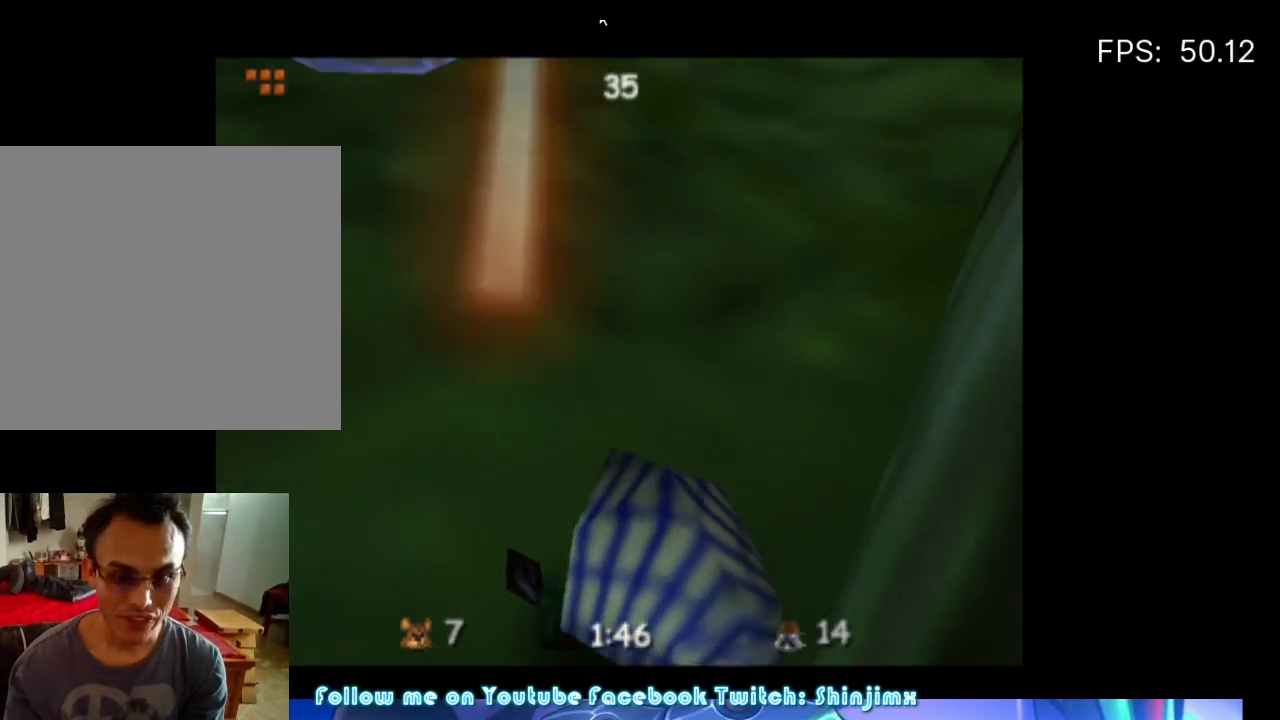
{"buttons": [], "left_stick": "up-left", "right_stick": "center", "events": []}
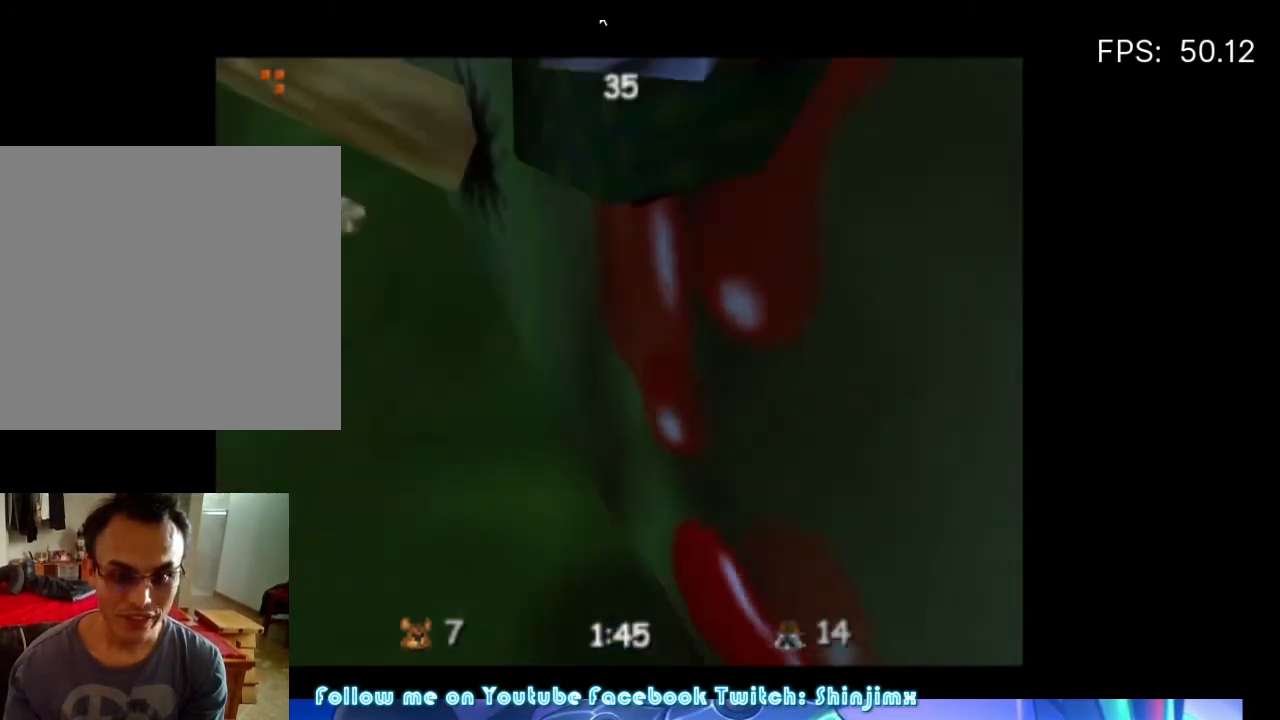
{"buttons": [], "left_stick": "up", "right_stick": "center", "events": [[433, "left_stick", "up"]]}
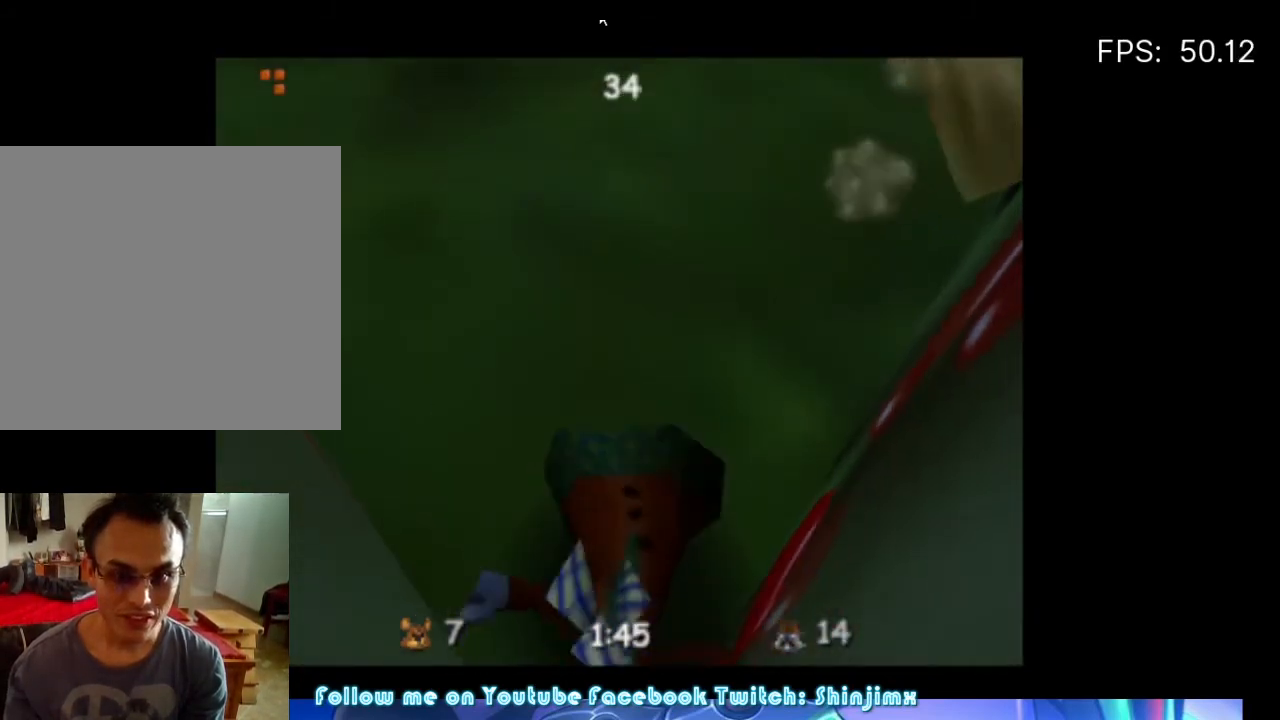
{"buttons": [], "left_stick": "up", "right_stick": "center", "events": []}
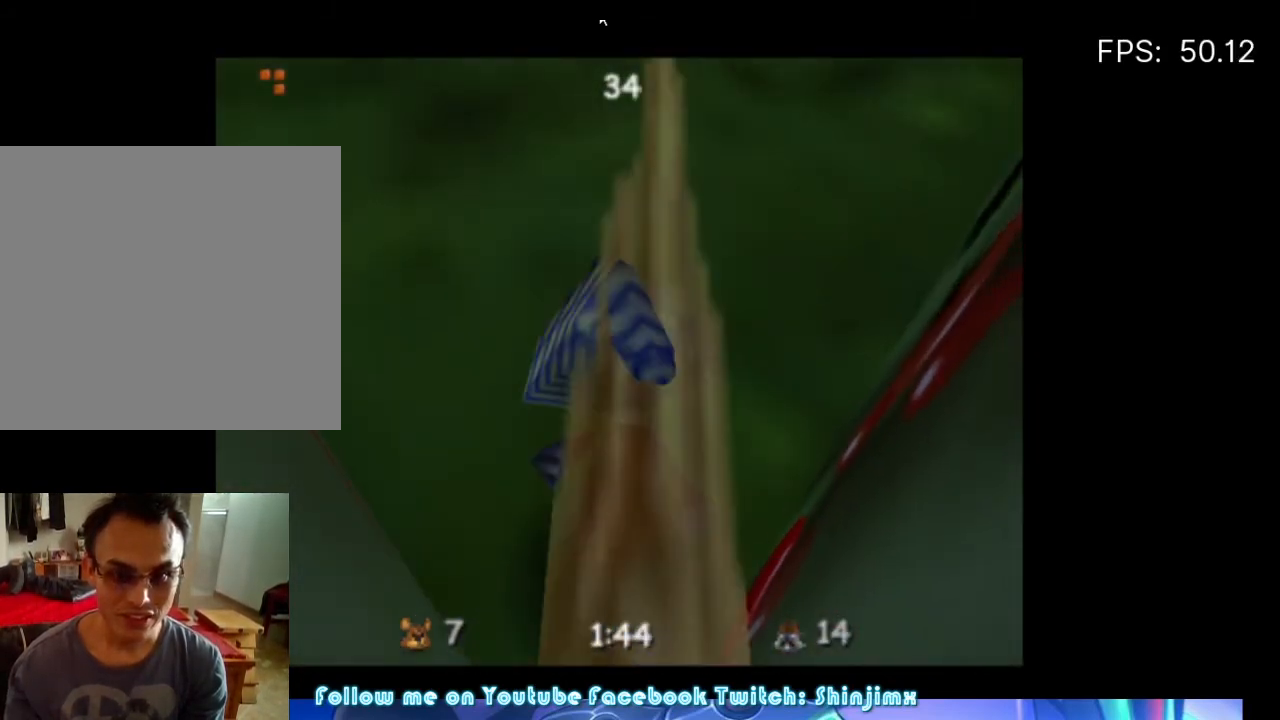
{"buttons": [], "left_stick": "up-left", "right_stick": "center", "events": [[433, "left_stick", "up-left"]]}
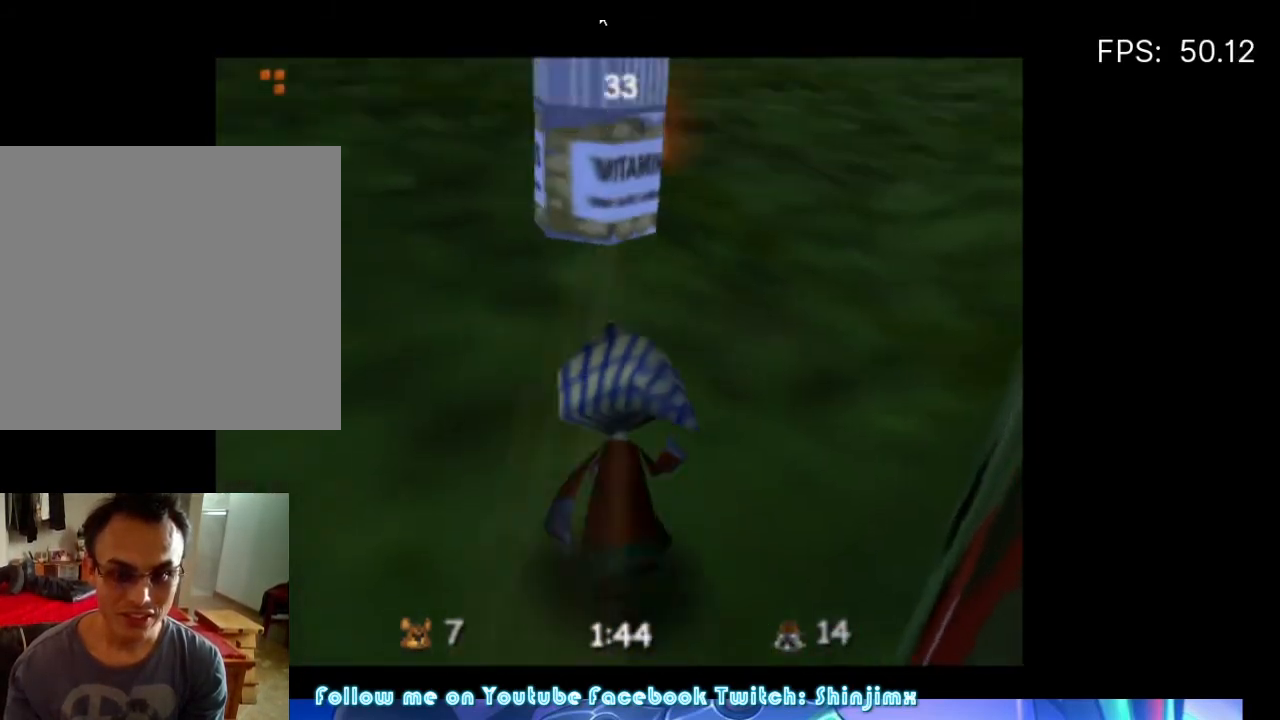
{"buttons": [], "left_stick": "up-left", "right_stick": "center", "events": [[67, "left_stick", "up"], [267, "A", "down"], [367, "A", "up"], [500, "left_stick", "up-left"]]}
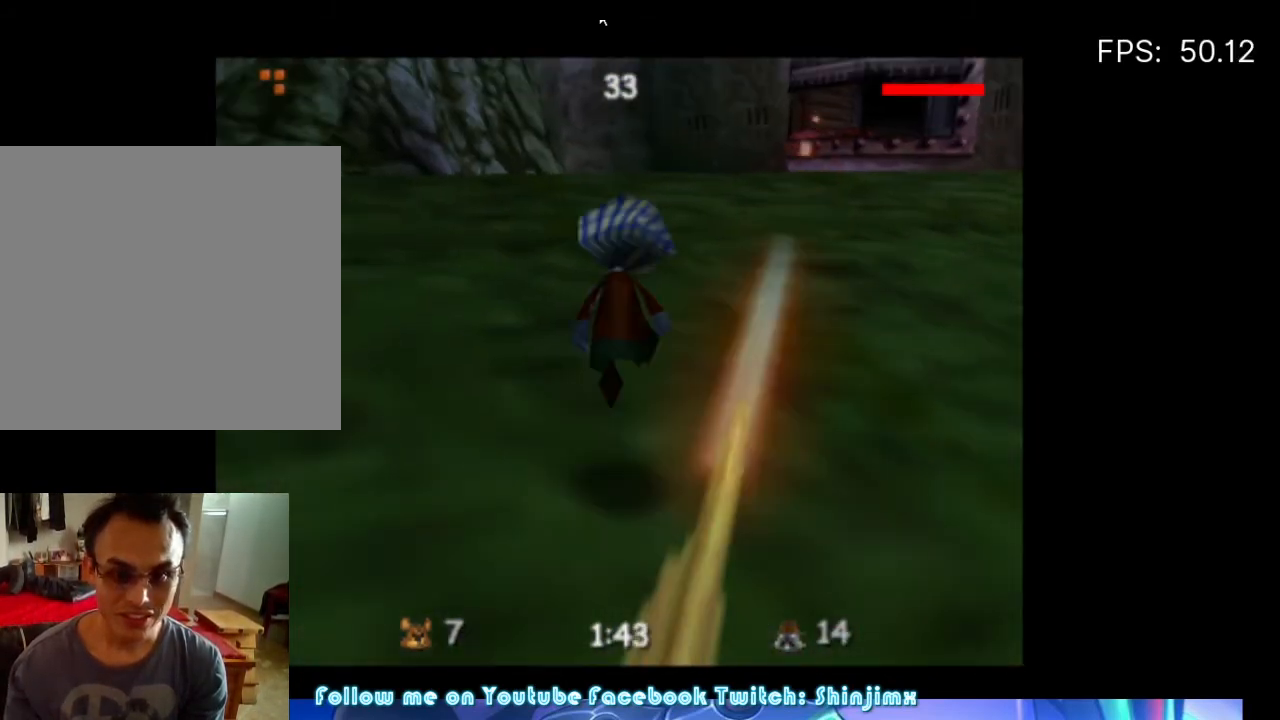
{"buttons": [], "left_stick": "up", "right_stick": "center", "events": [[400, "left_stick", "up"]]}
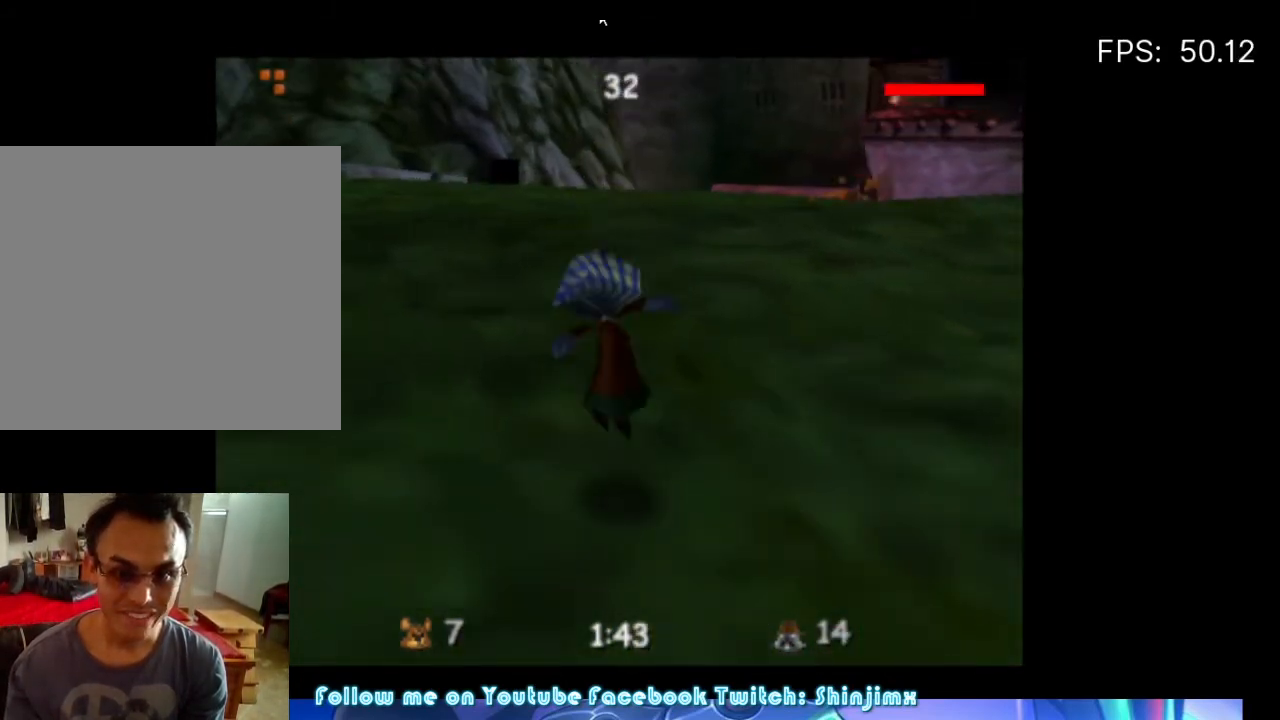
{"buttons": [], "left_stick": "up", "right_stick": "center", "events": []}
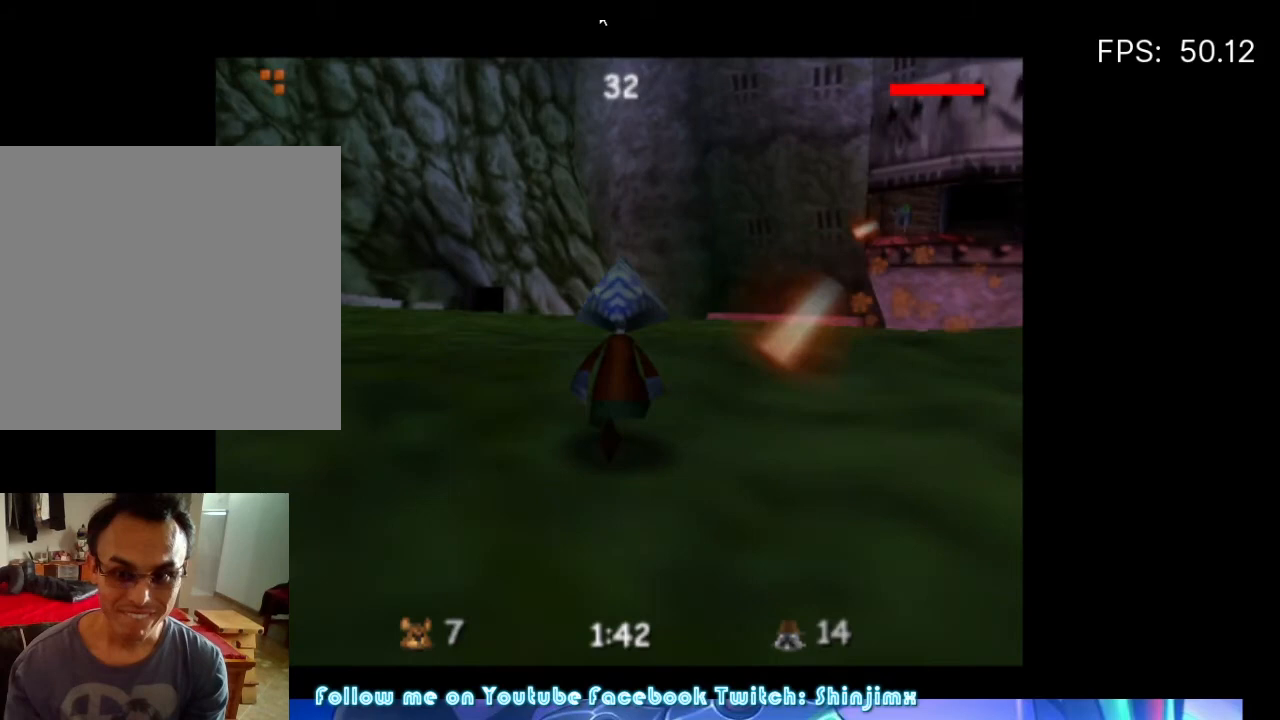
{"buttons": [], "left_stick": "up", "right_stick": "center", "events": [[33, "left_stick", "up-left"], [233, "left_stick", "up"]]}
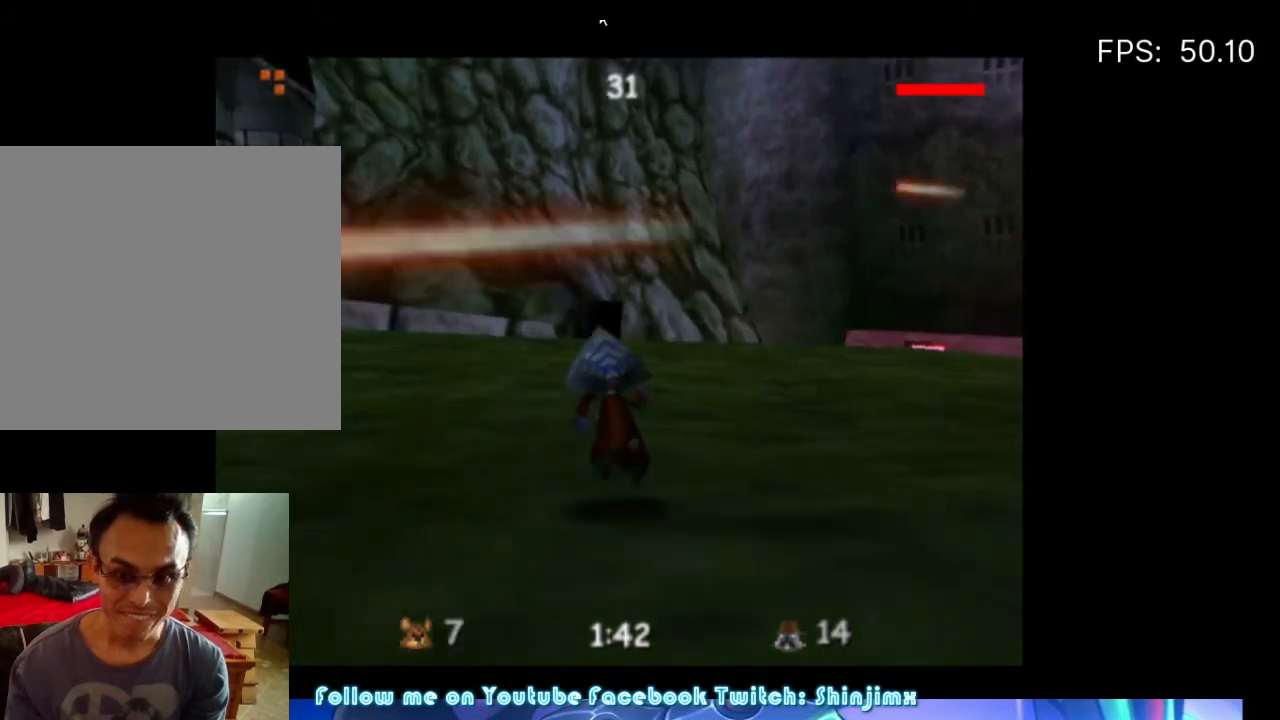
{"buttons": [], "left_stick": "up-right", "right_stick": "center", "events": [[33, "left_stick", "up-right"]]}
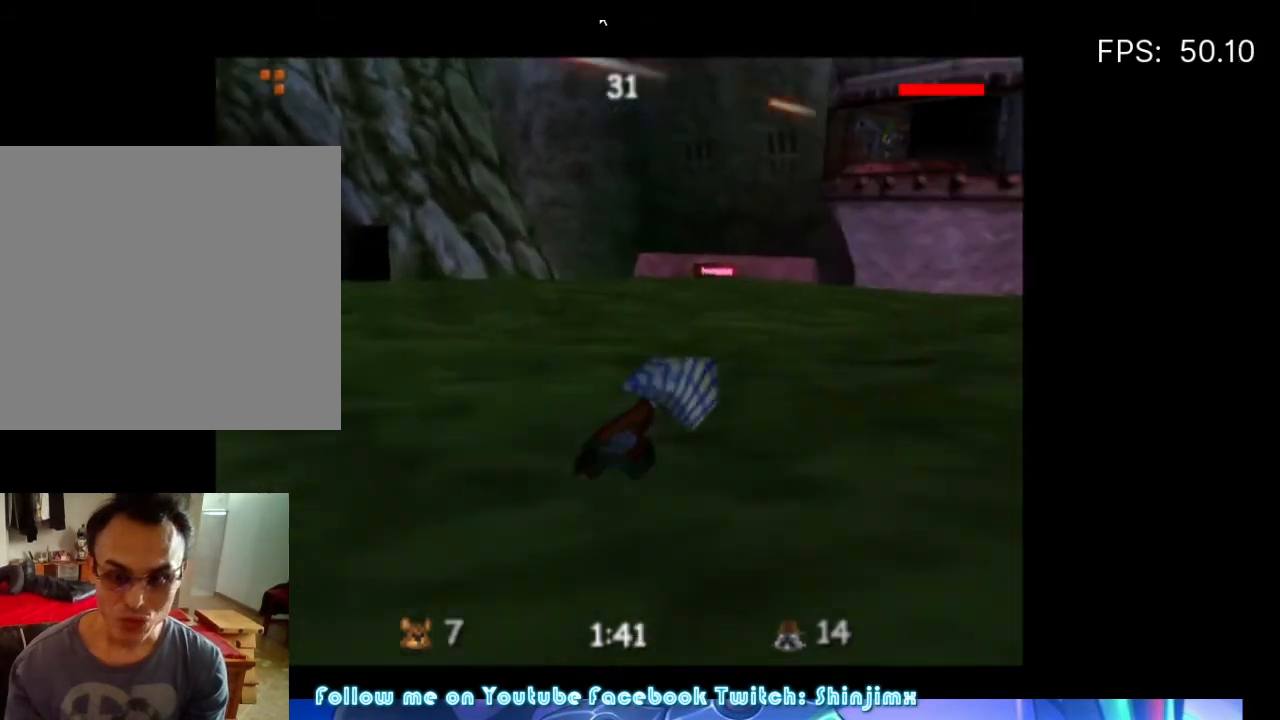
{"buttons": [], "left_stick": "up-right", "right_stick": "center", "events": []}
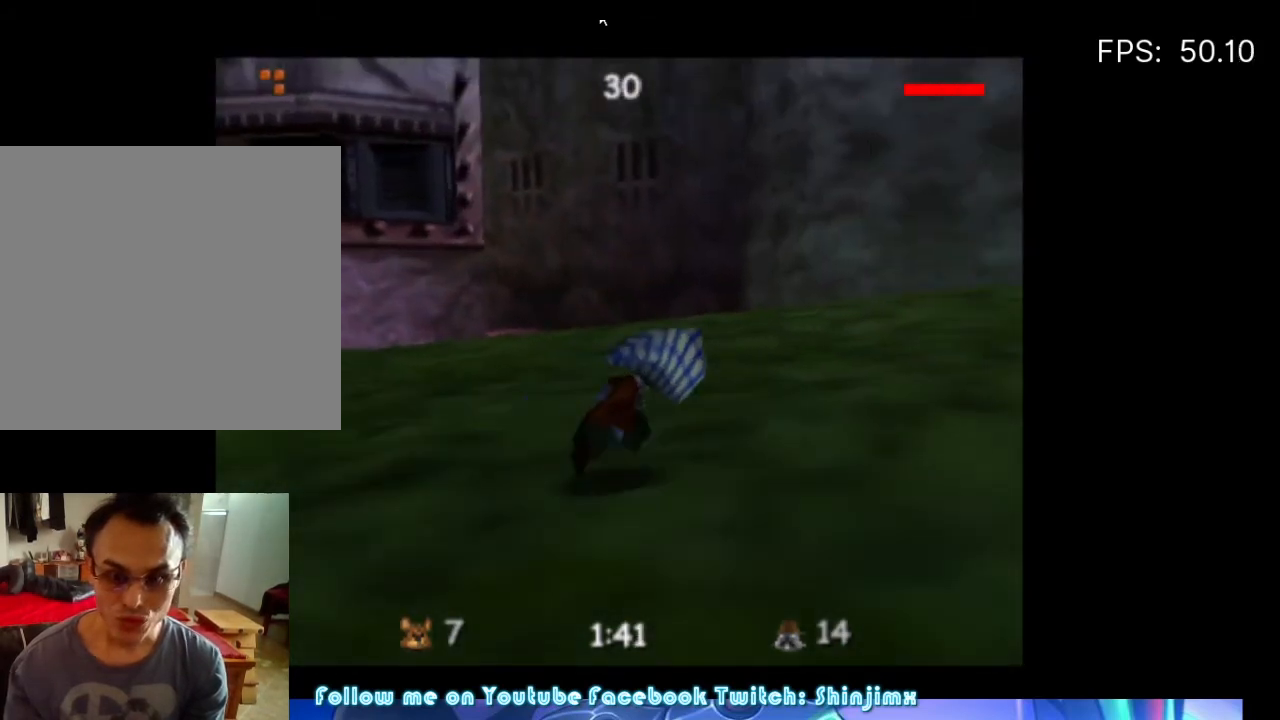
{"buttons": [], "left_stick": "up", "right_stick": "center", "events": [[300, "left_stick", "up"]]}
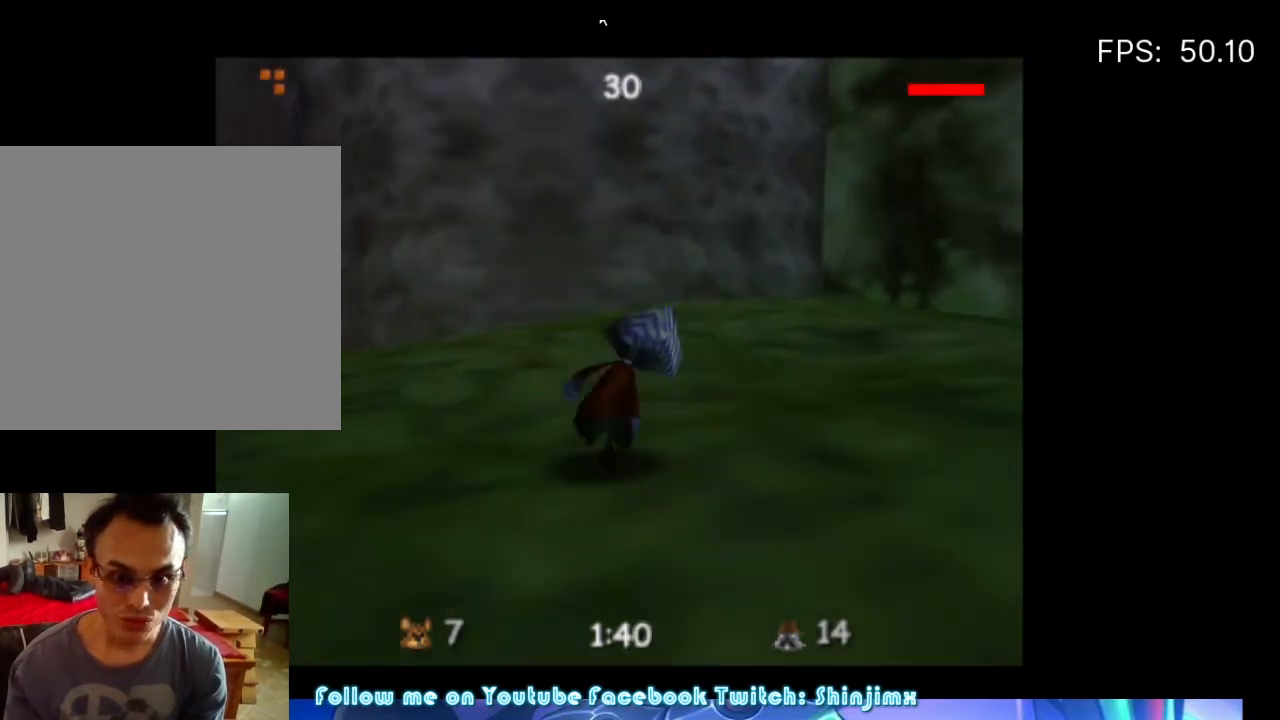
{"buttons": [], "left_stick": "up-left", "right_stick": "center", "events": [[367, "left_stick", "up-left"]]}
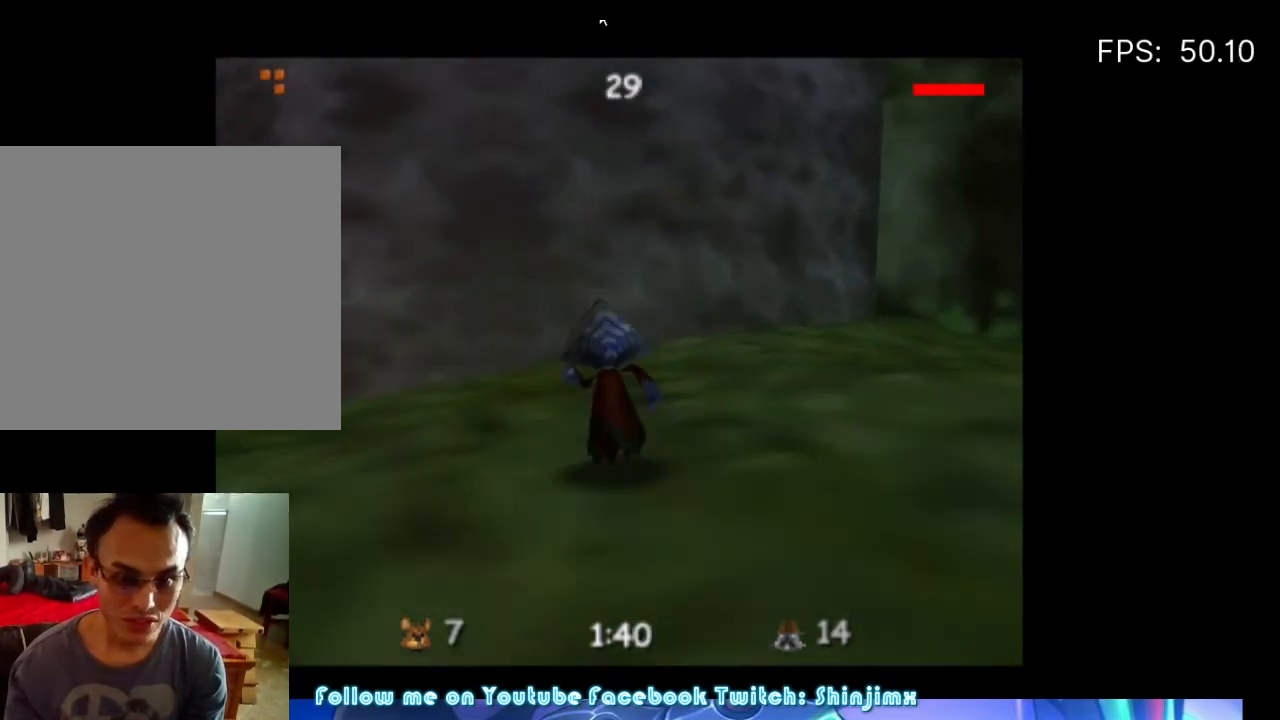
{"buttons": [], "left_stick": "up", "right_stick": "center", "events": [[433, "left_stick", "up"]]}
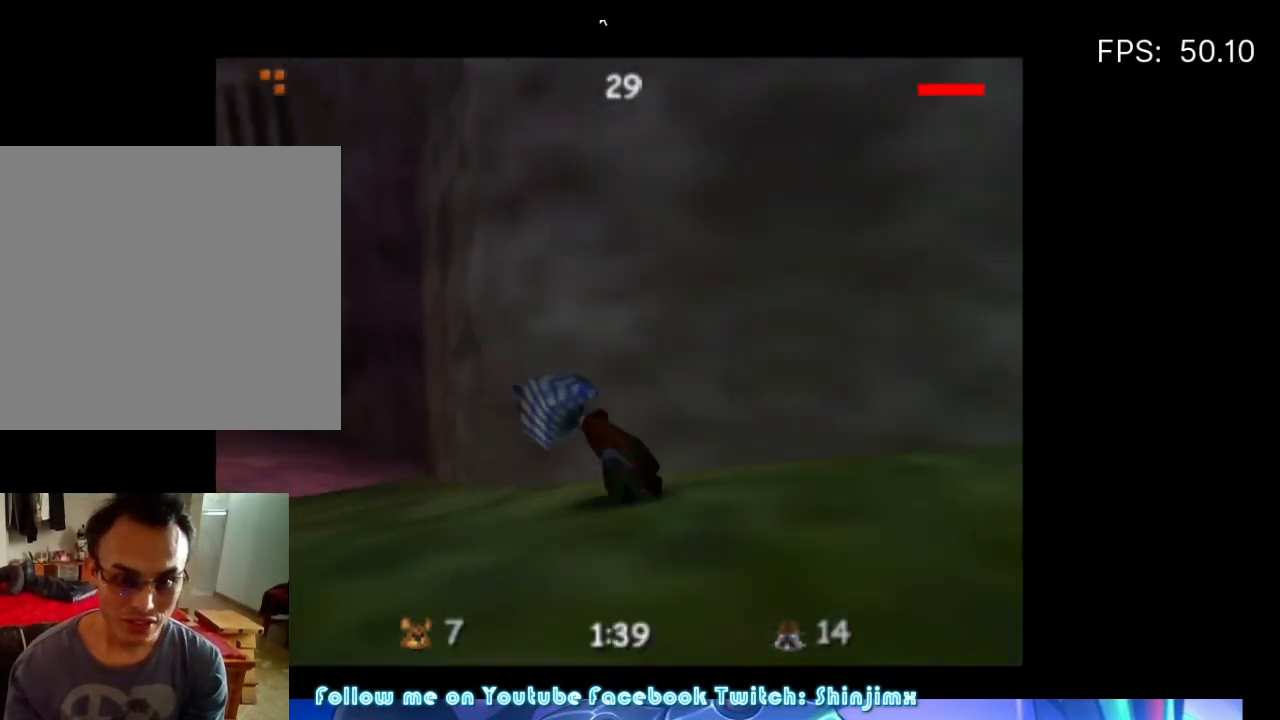
{"buttons": [], "left_stick": "up", "right_stick": "center", "events": [[33, "left_stick", "up-left"], [267, "left_stick", "up"]]}
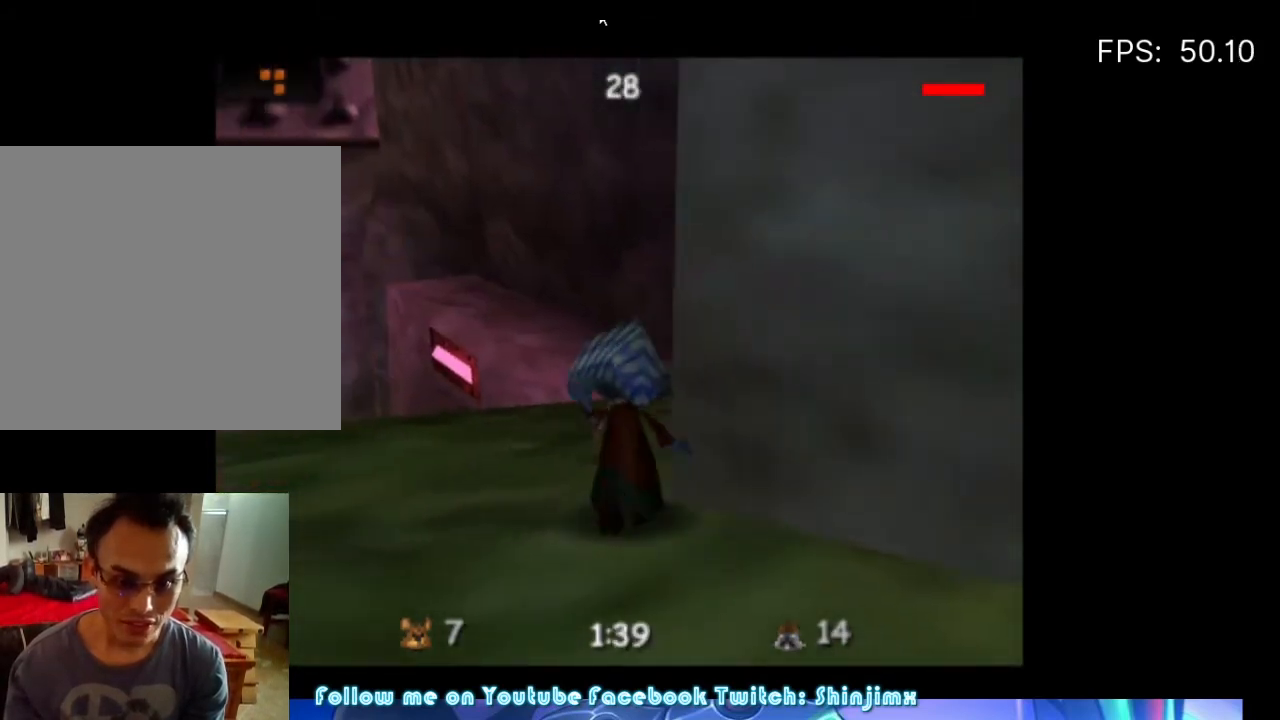
{"buttons": [], "left_stick": "up", "right_stick": "center", "events": []}
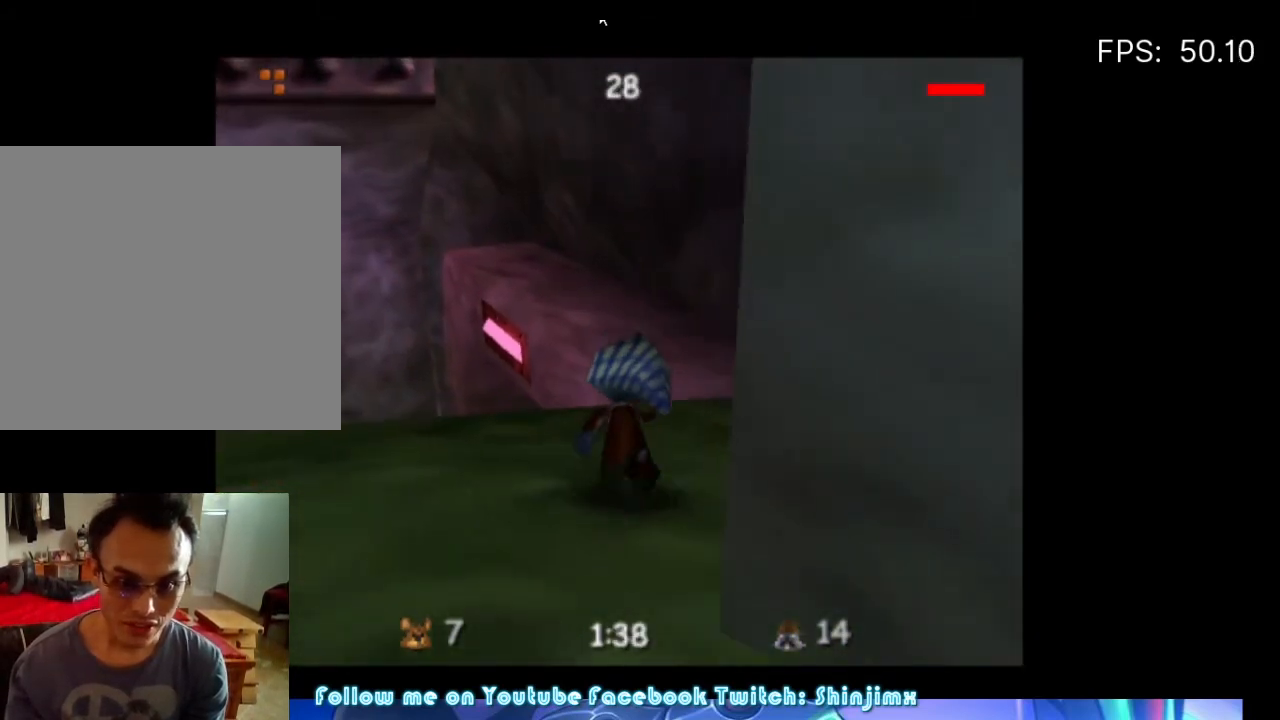
{"buttons": [], "left_stick": "up", "right_stick": "center", "events": []}
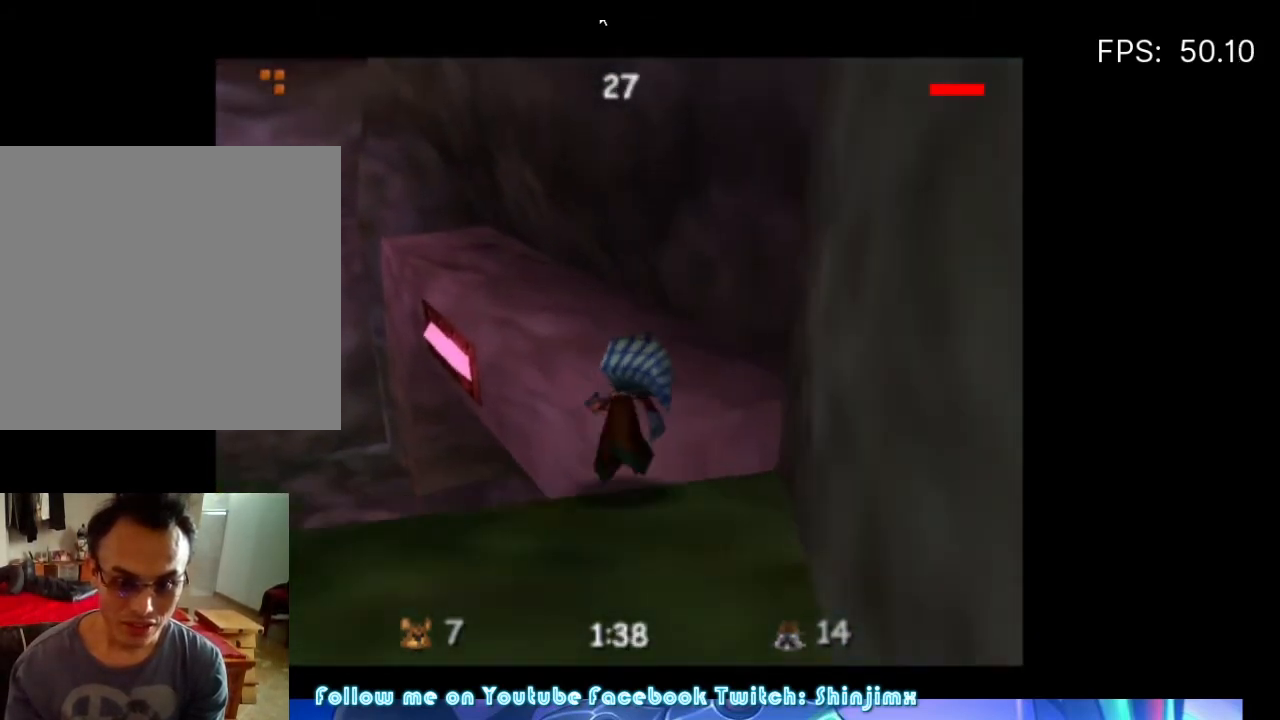
{"buttons": [], "left_stick": "up", "right_stick": "center", "events": []}
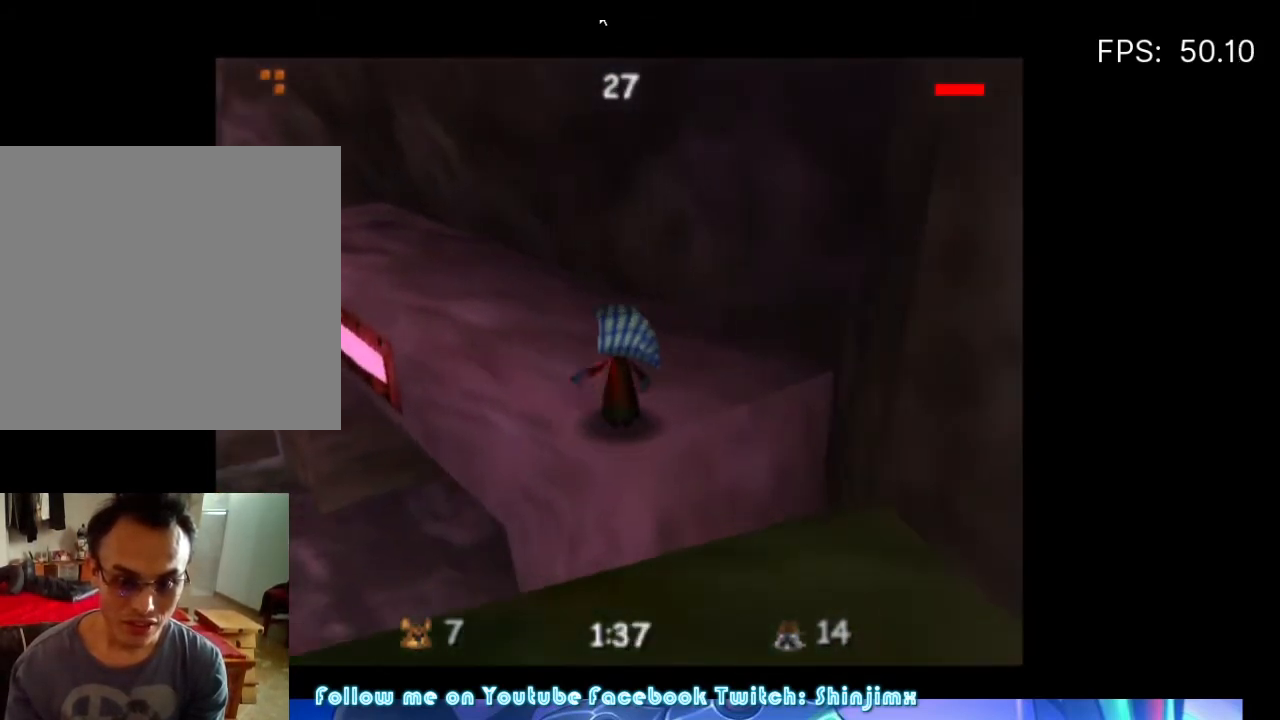
{"buttons": [], "left_stick": "up-left", "right_stick": "center", "events": [[233, "left_stick", "up-left"]]}
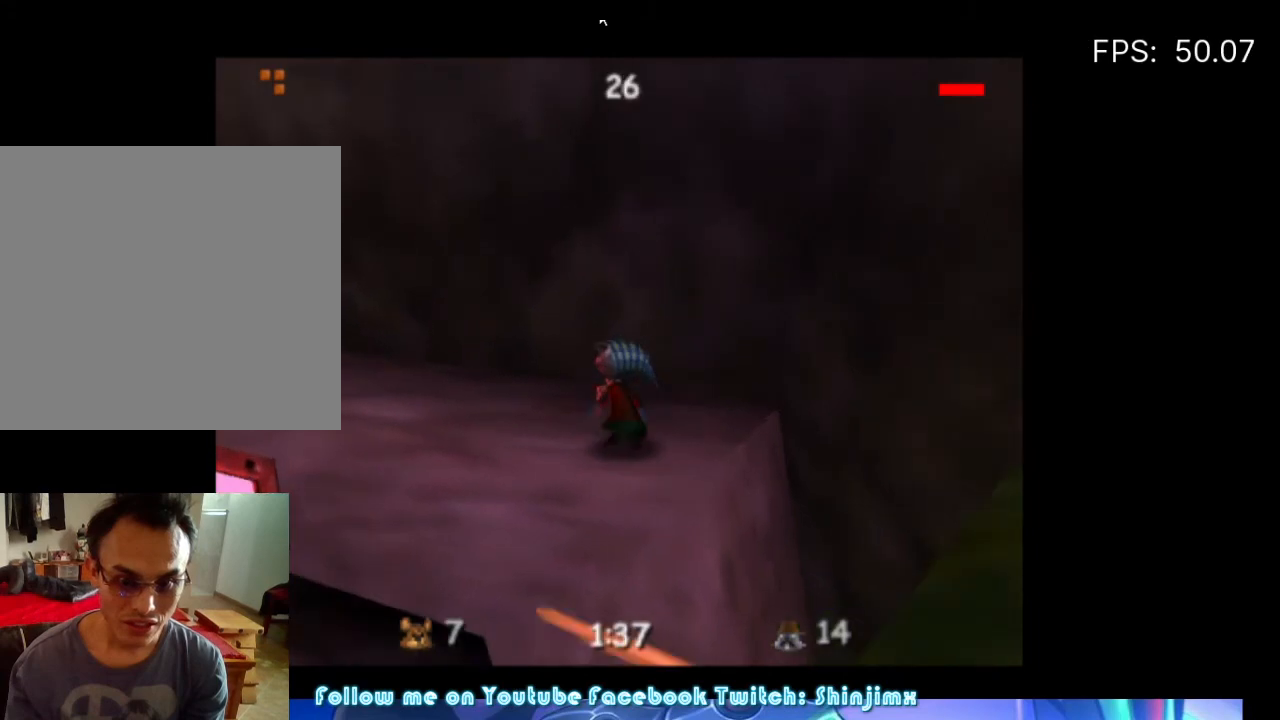
{"buttons": [], "left_stick": "up-left", "right_stick": "center", "events": []}
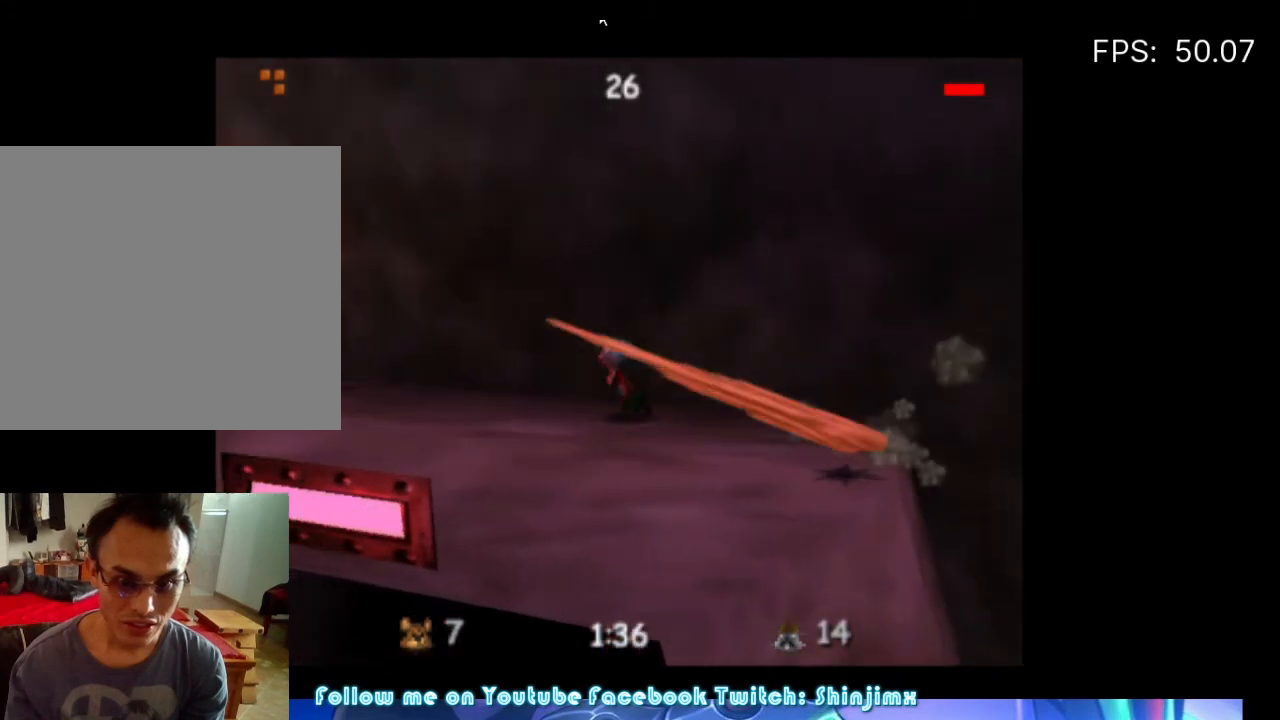
{"buttons": [], "left_stick": "up-left", "right_stick": "center", "events": []}
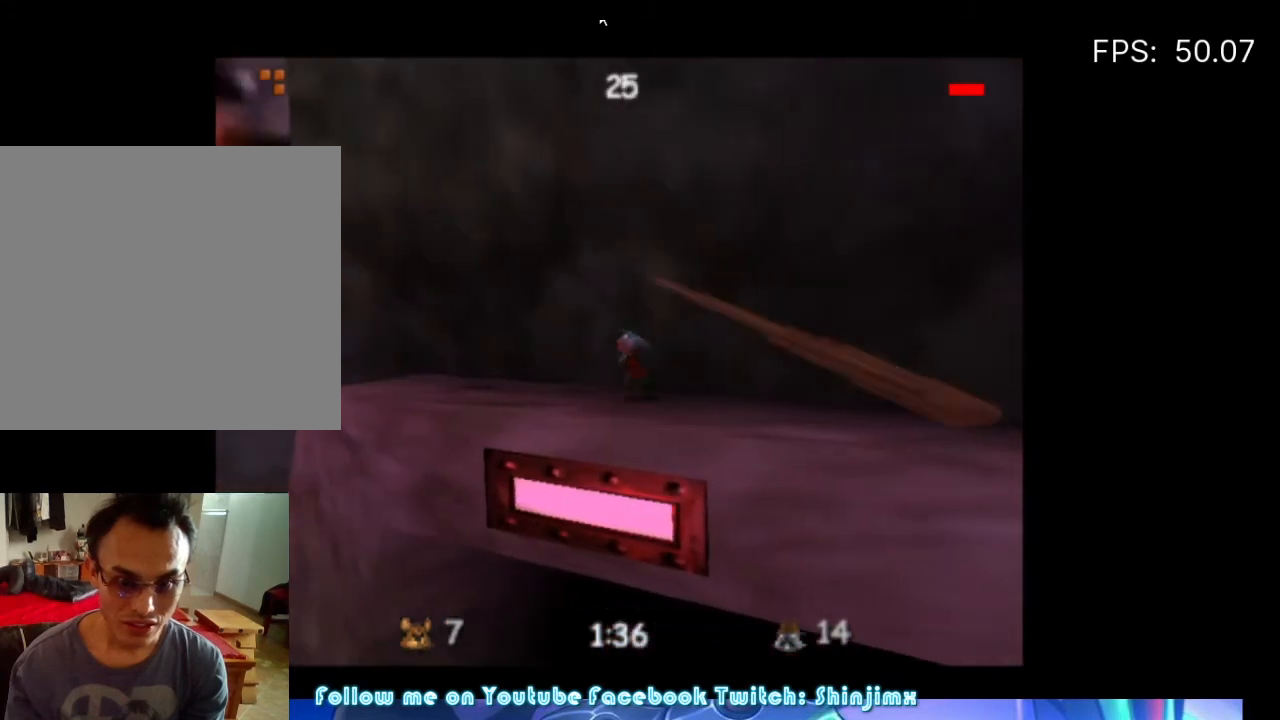
{"buttons": [], "left_stick": "up-left", "right_stick": "center", "events": []}
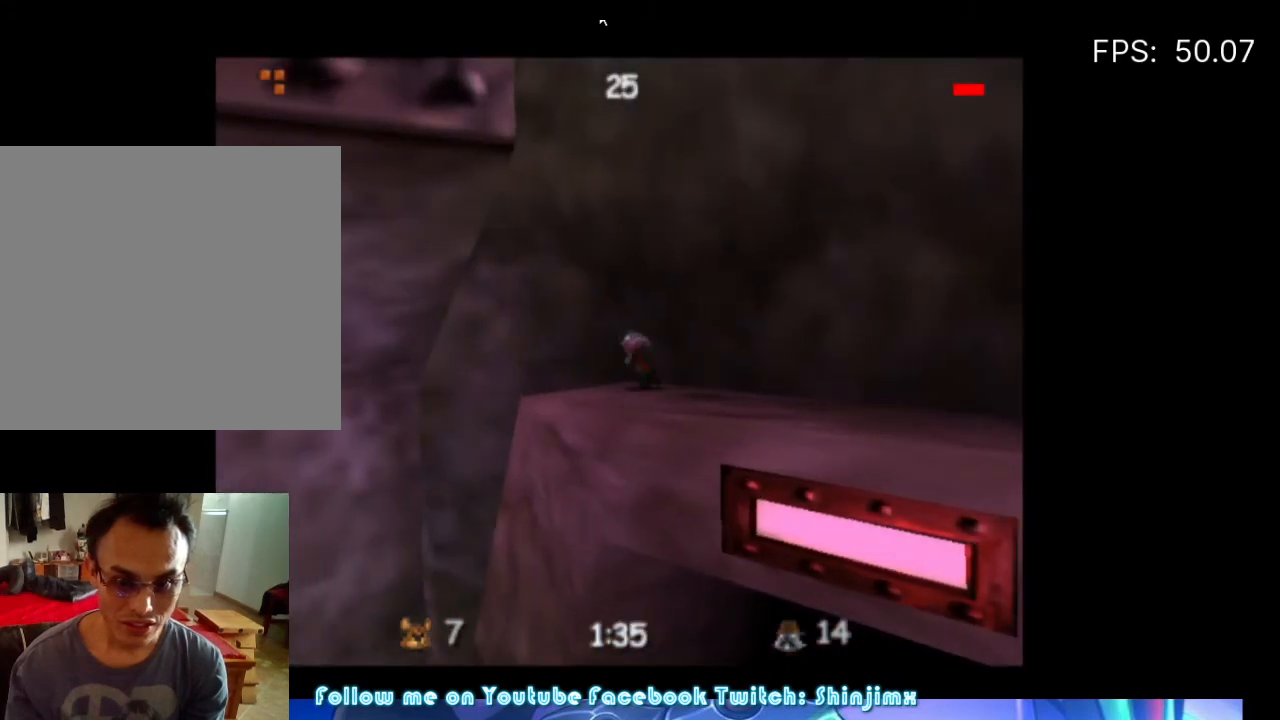
{"buttons": [], "left_stick": "center", "right_stick": "center", "events": [[133, "left_stick", "up"], [233, "left_stick", "center"]]}
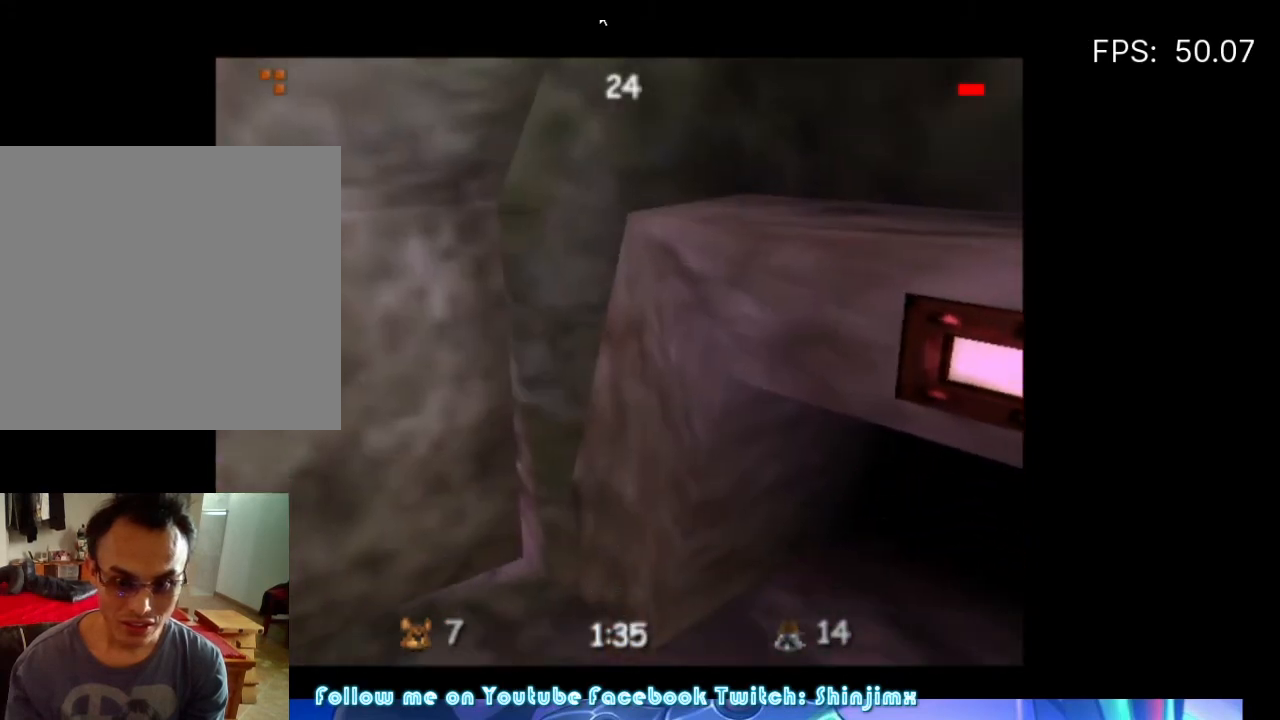
{"buttons": [], "left_stick": "center", "right_stick": "center", "events": []}
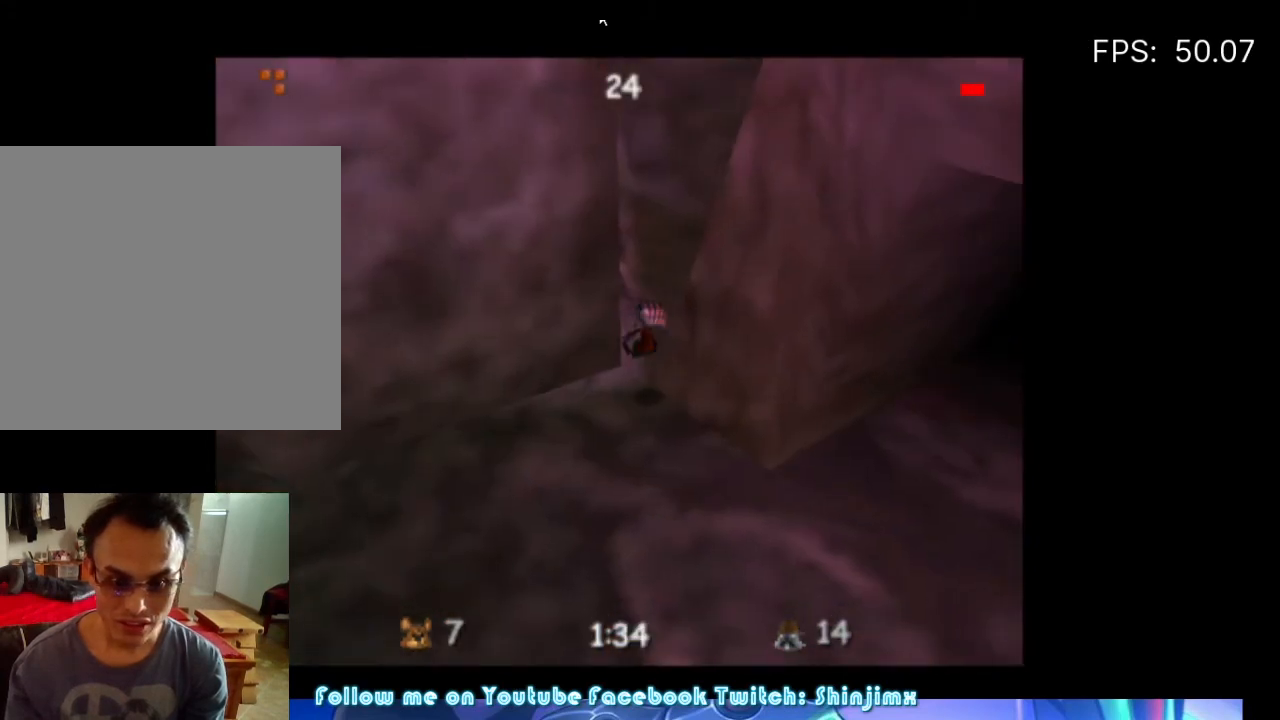
{"buttons": [], "left_stick": "down", "right_stick": "center", "events": [[200, "left_stick", "down"]]}
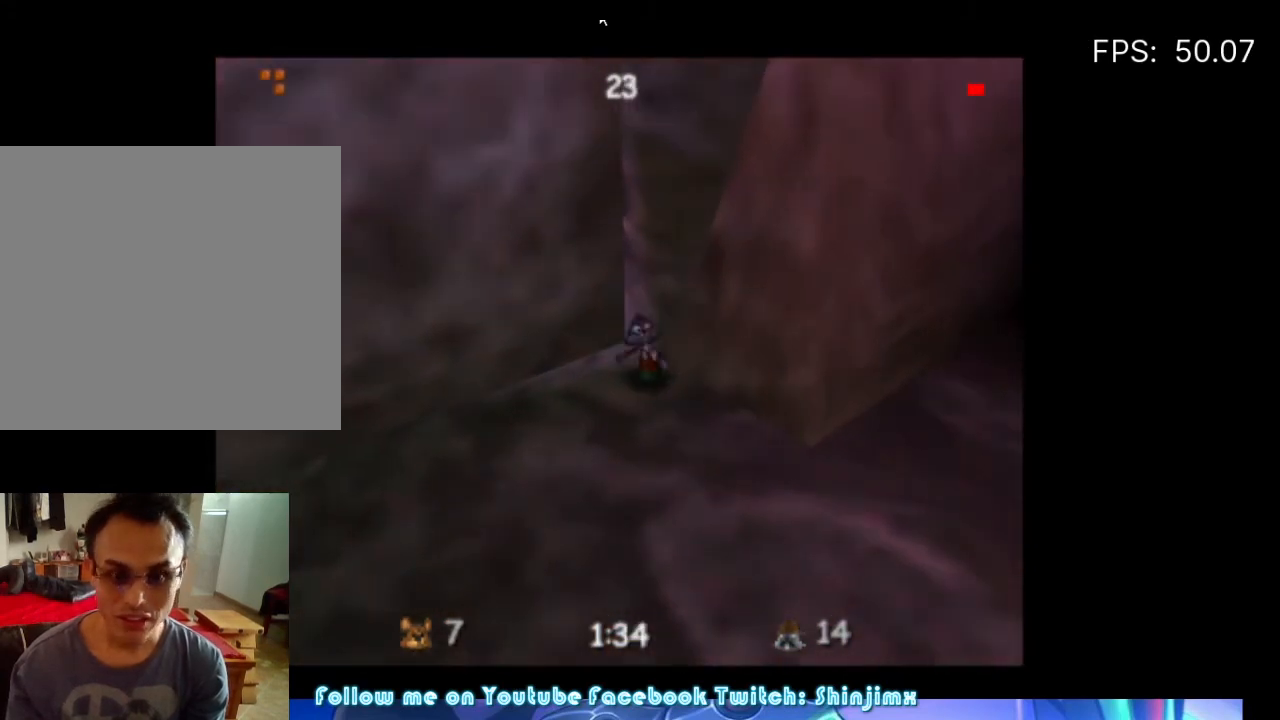
{"buttons": [], "left_stick": "center", "right_stick": "center", "events": [[133, "left_stick", "down-right"], [300, "left_stick", "center"]]}